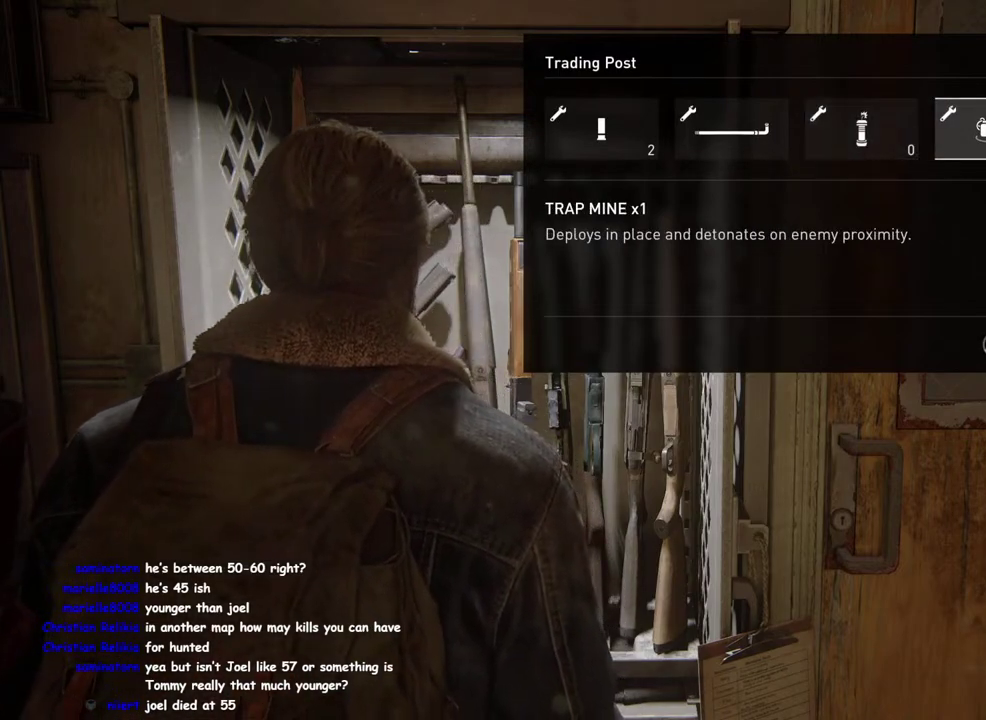
Gameplay with a controller (PlayStation layout); each line is a JSON object with the inputs held at the frame after it. "events" lists button and stick changes between this image and that frame as [ms after this image, input, new state], when the widget could be followed in between. This overlay highlights the sticks when they move; stick clicks (L3 R3) are not distinguishable. Not read: R1.
{"buttons": [], "left_stick": "center", "right_stick": "center", "events": [[133, "DPAD_LEFT", "up"]]}
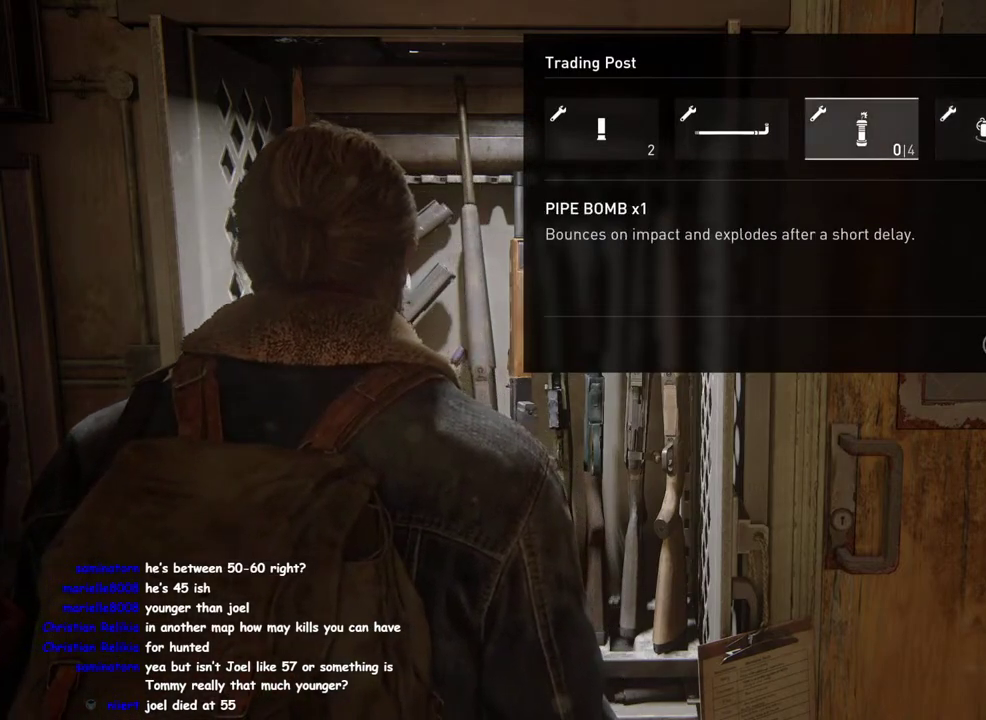
{"buttons": ["DPAD_LEFT"], "left_stick": "center", "right_stick": "center", "events": [[100, "DPAD_RIGHT", "down"], [217, "DPAD_RIGHT", "up"], [383, "DPAD_LEFT", "down"]]}
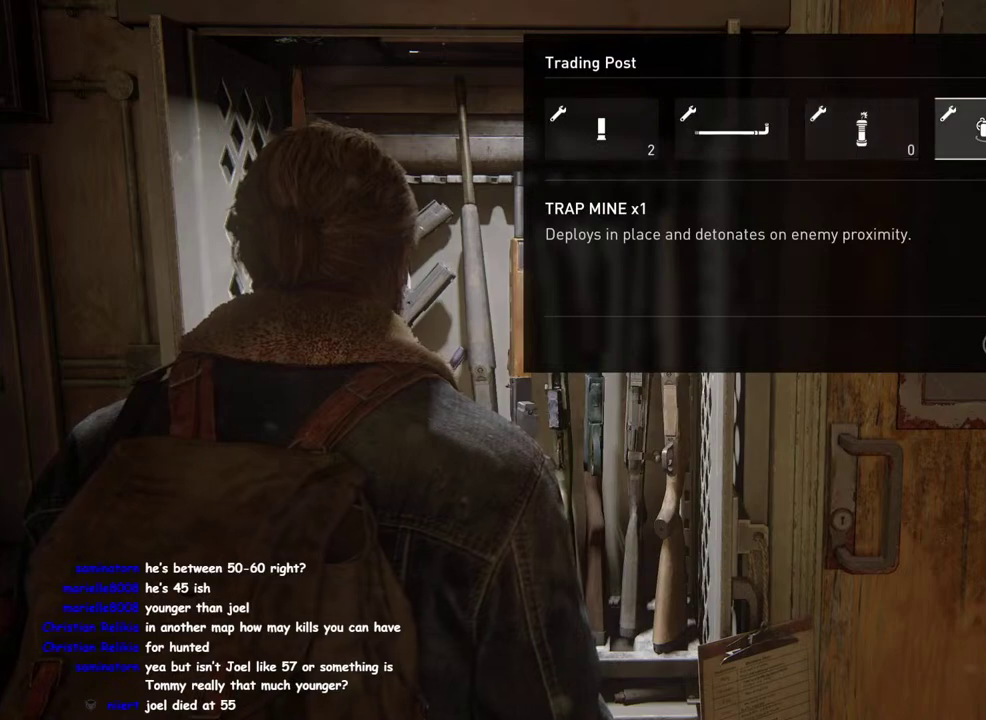
{"buttons": [], "left_stick": "center", "right_stick": "center", "events": [[17, "DPAD_LEFT", "up"]]}
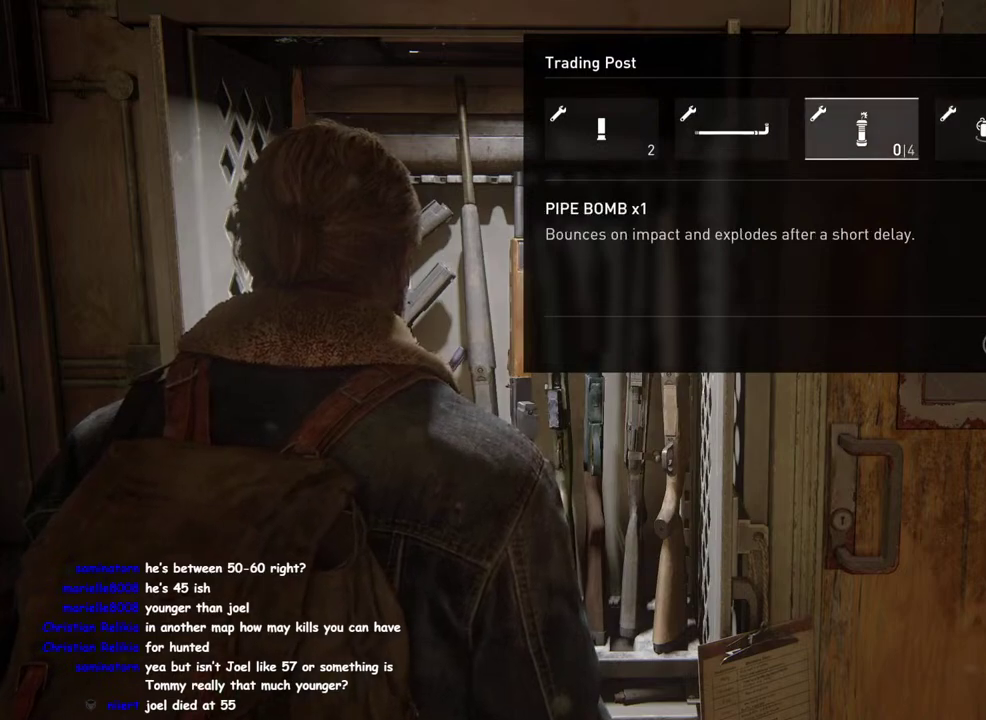
{"buttons": [], "left_stick": "center", "right_stick": "center", "events": []}
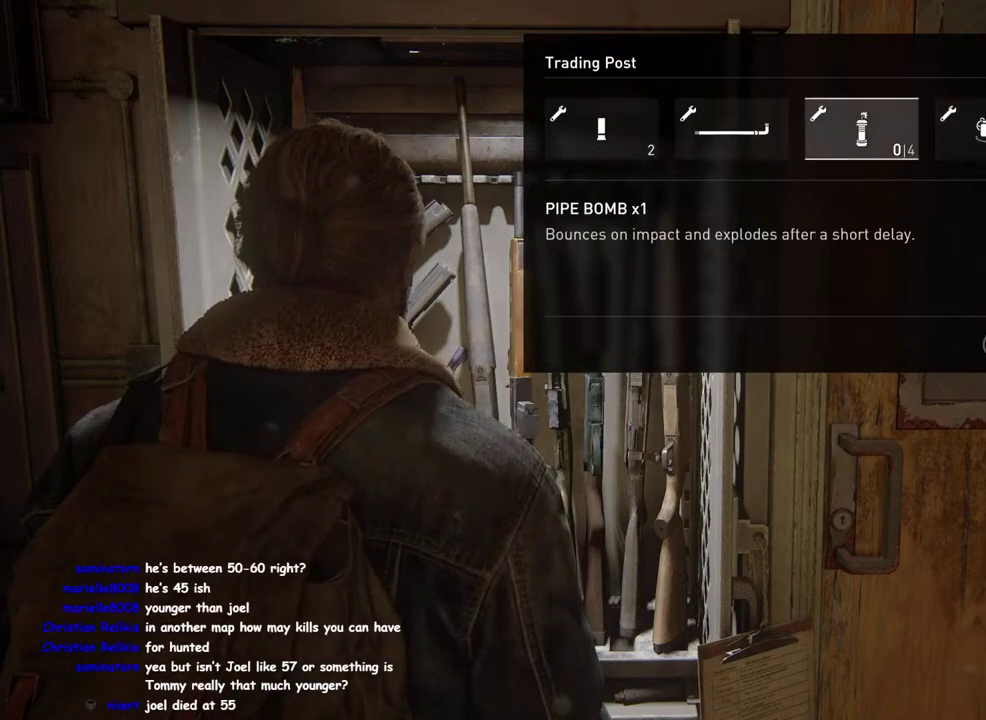
{"buttons": [], "left_stick": "center", "right_stick": "center", "events": []}
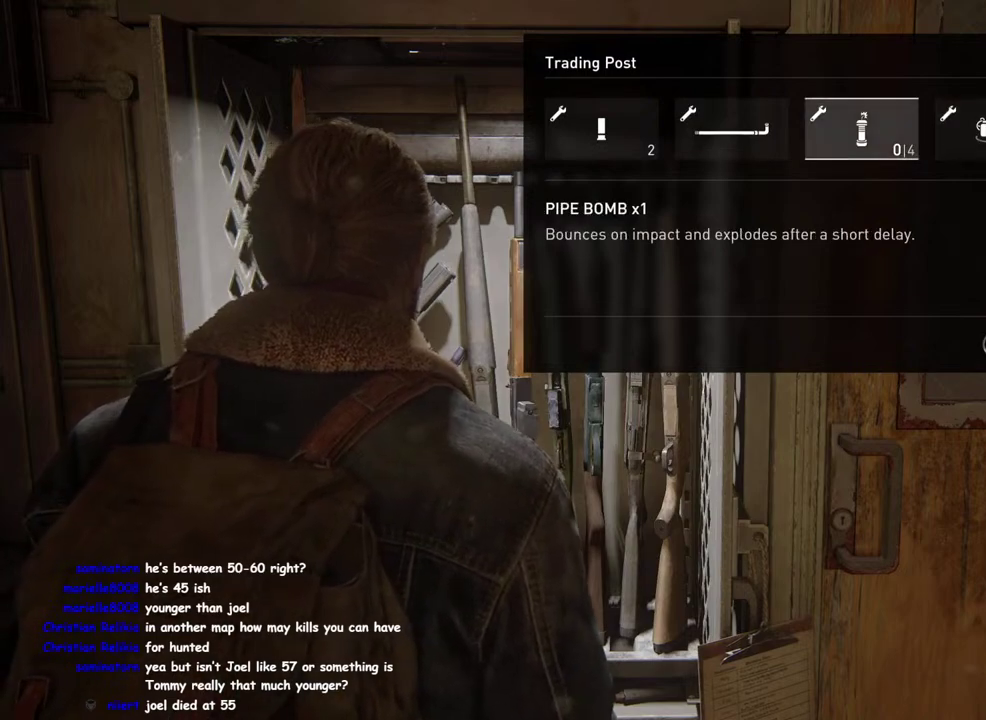
{"buttons": [], "left_stick": "center", "right_stick": "center", "events": []}
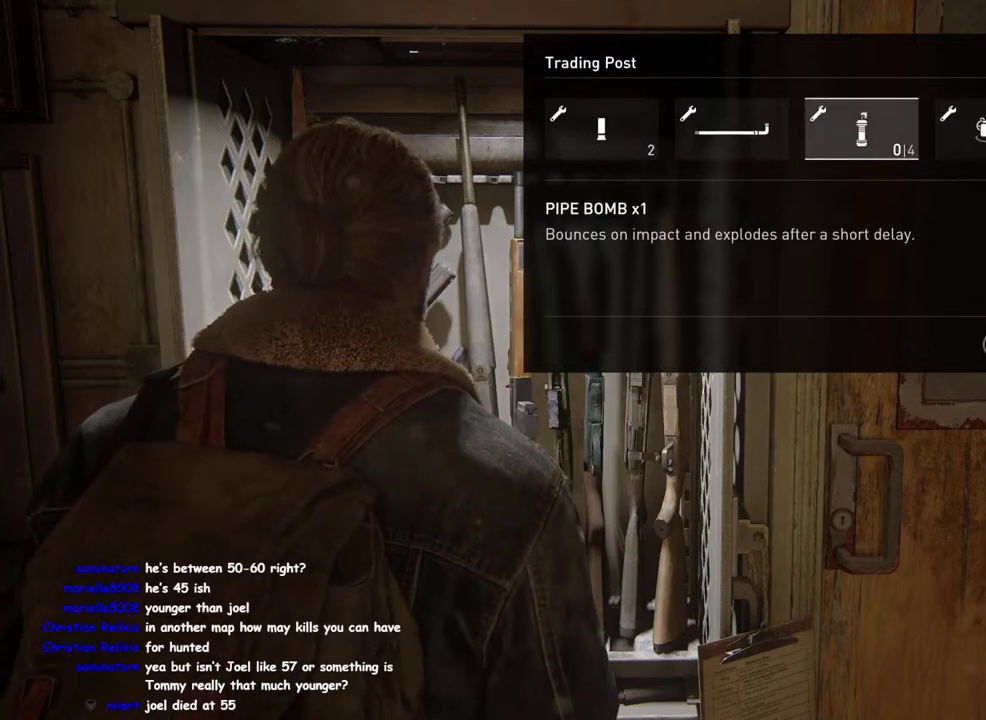
{"buttons": [], "left_stick": "center", "right_stick": "center", "events": []}
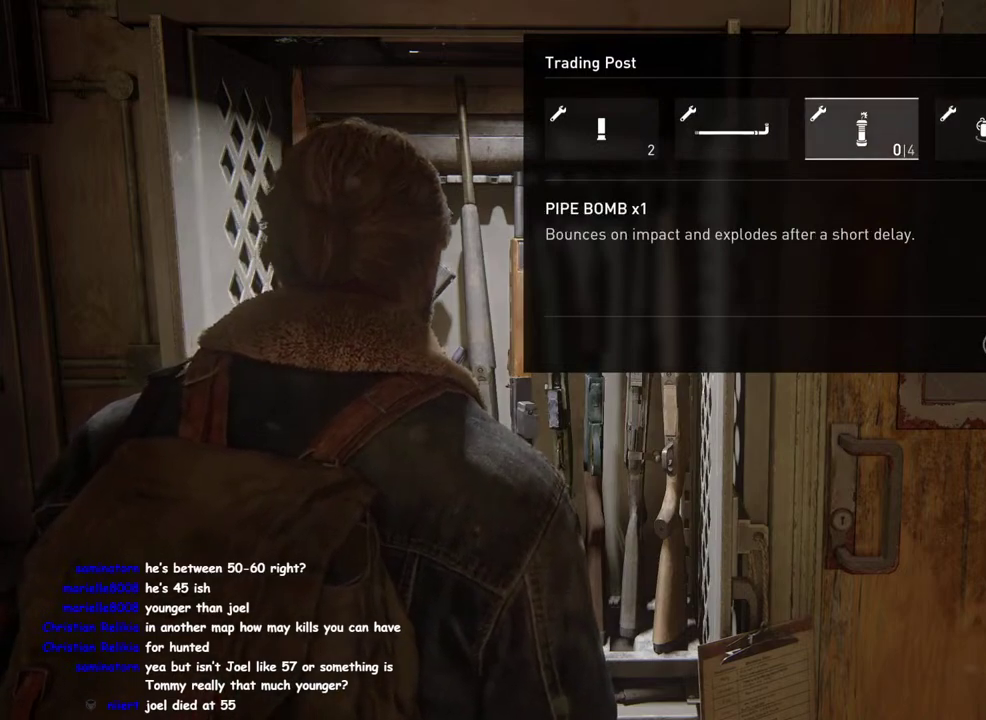
{"buttons": [], "left_stick": "center", "right_stick": "center", "events": []}
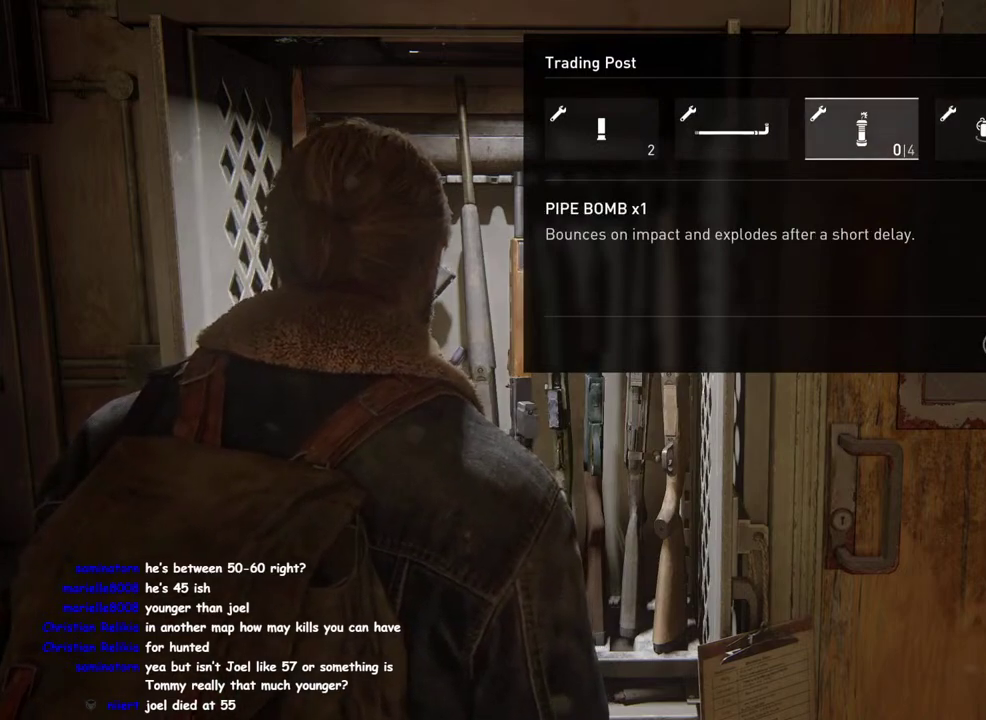
{"buttons": [], "left_stick": "center", "right_stick": "center", "events": []}
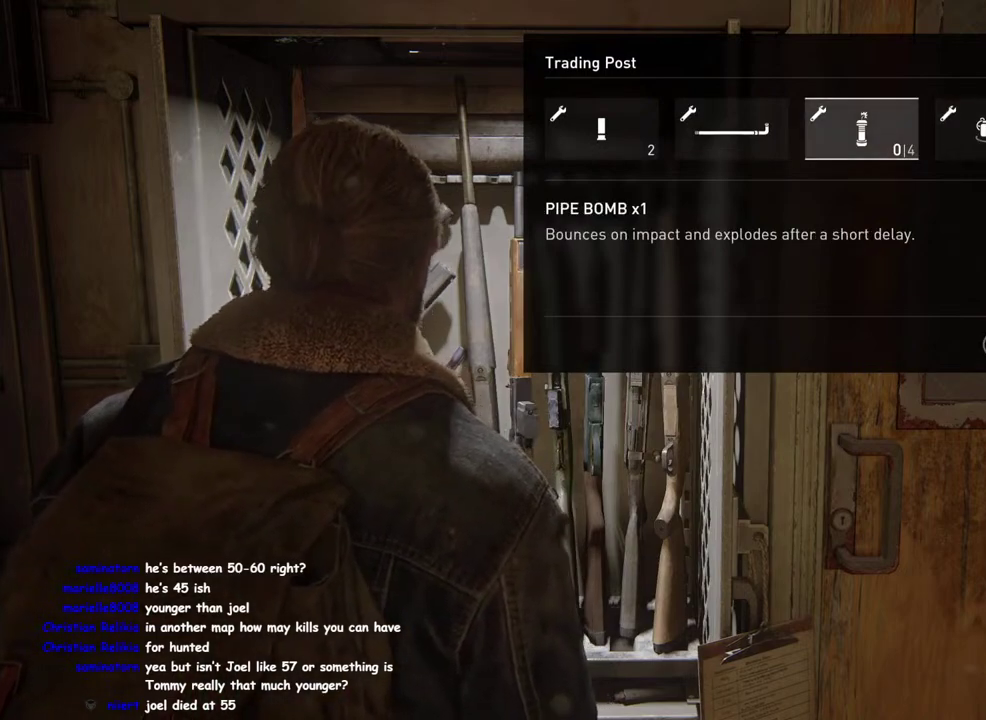
{"buttons": ["DPAD_LEFT"], "left_stick": "center", "right_stick": "center", "events": [[450, "DPAD_LEFT", "down"]]}
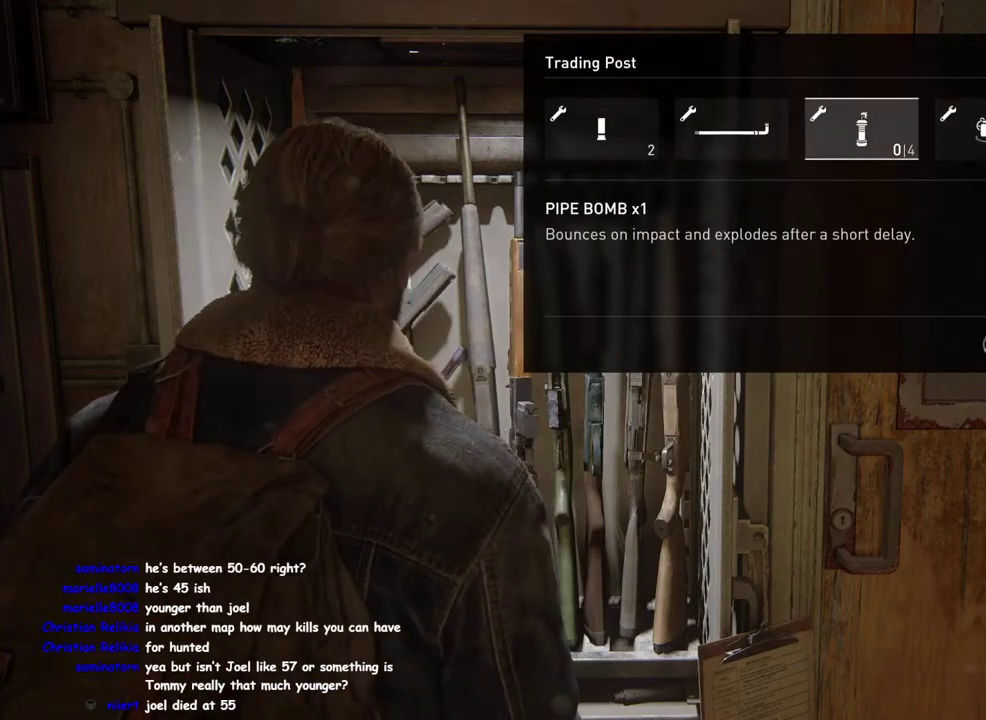
{"buttons": [], "left_stick": "center", "right_stick": "center", "events": [[33, "DPAD_LEFT", "up"], [133, "DPAD_LEFT", "down"], [250, "DPAD_LEFT", "up"]]}
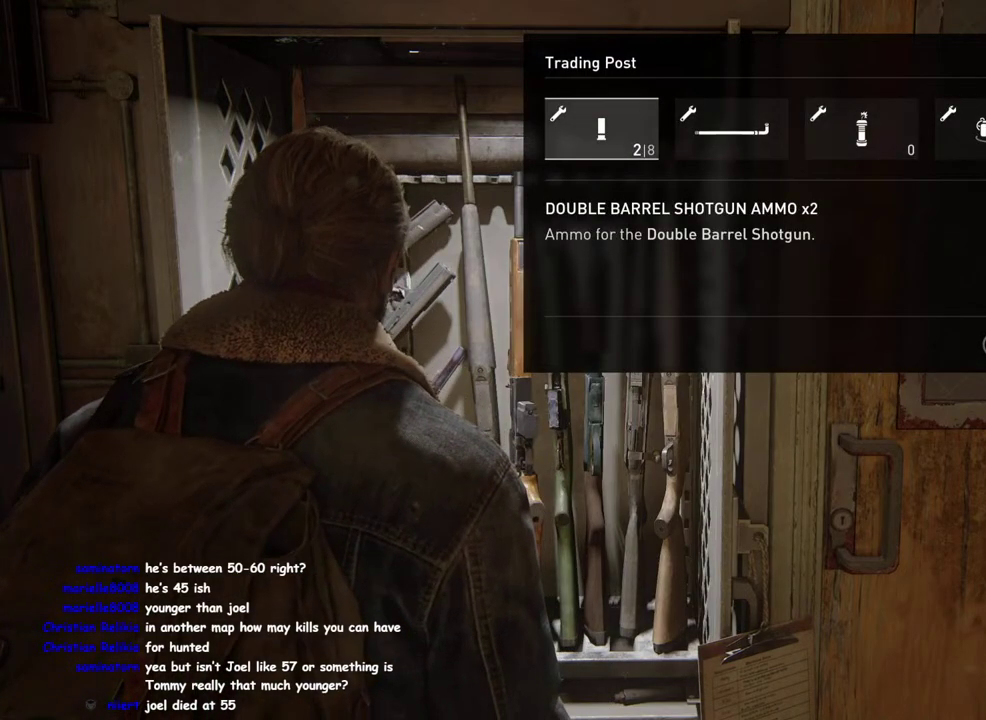
{"buttons": [], "left_stick": "center", "right_stick": "center", "events": []}
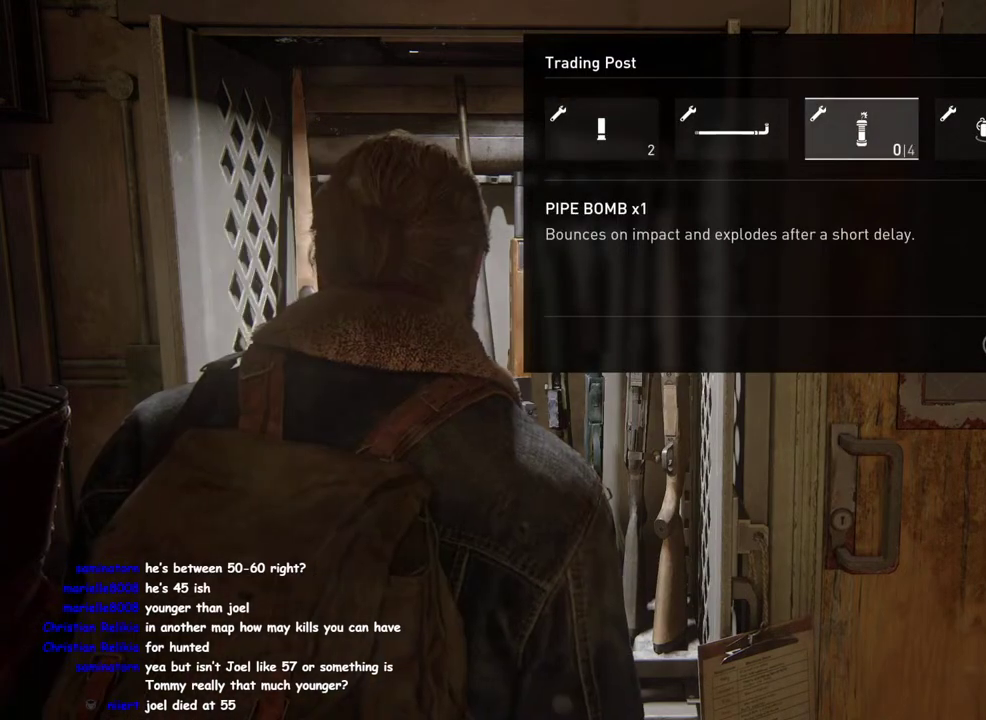
{"buttons": [], "left_stick": "center", "right_stick": "center", "events": []}
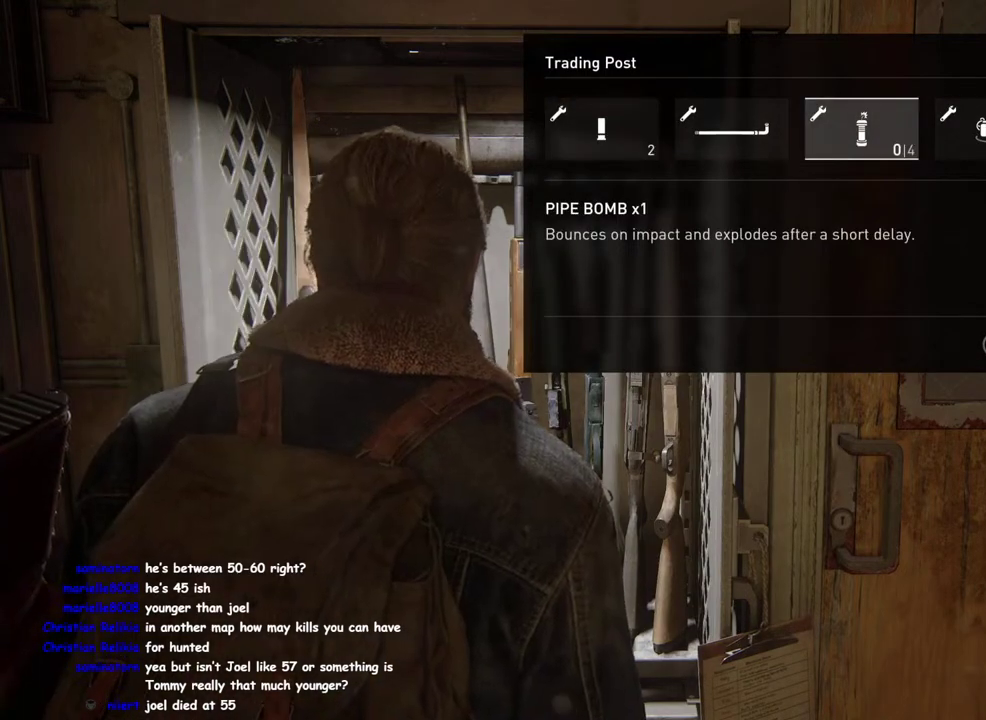
{"buttons": ["DPAD_RIGHT"], "left_stick": "center", "right_stick": "center", "events": [[467, "DPAD_RIGHT", "down"]]}
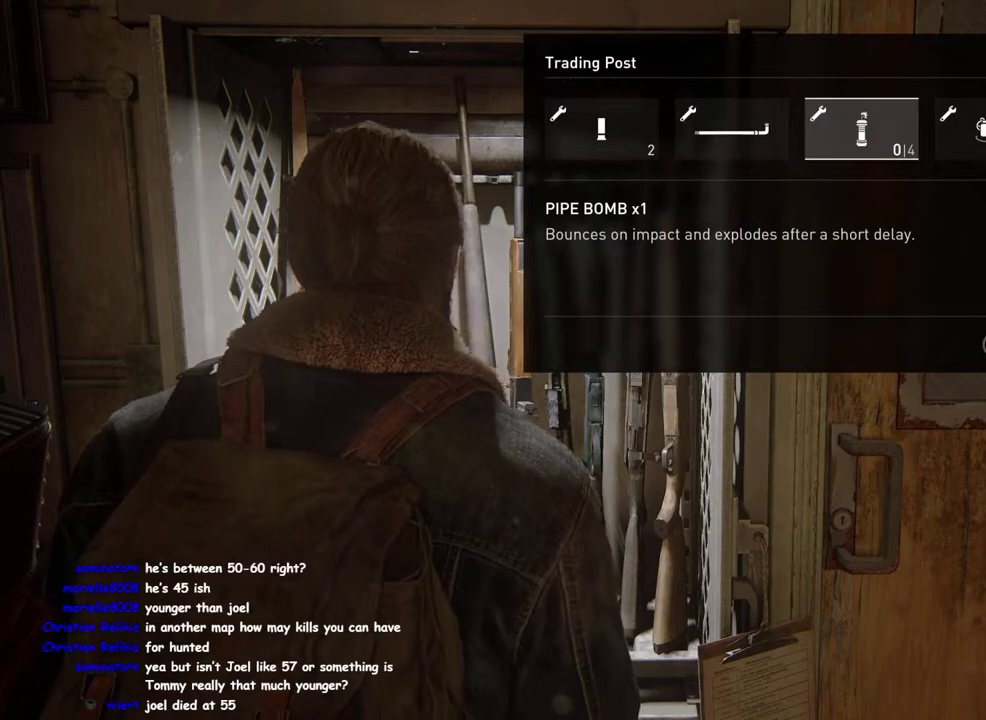
{"buttons": ["CROSS"], "left_stick": "center", "right_stick": "center", "events": [[100, "DPAD_RIGHT", "up"], [467, "CROSS", "down"]]}
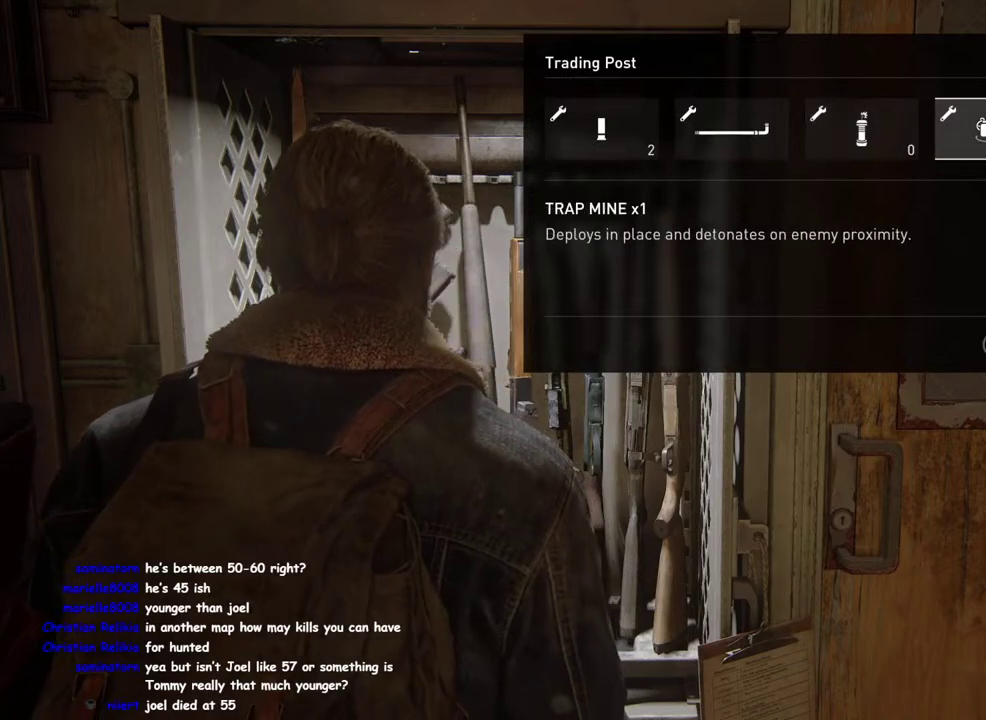
{"buttons": ["CROSS"], "left_stick": "center", "right_stick": "center", "events": []}
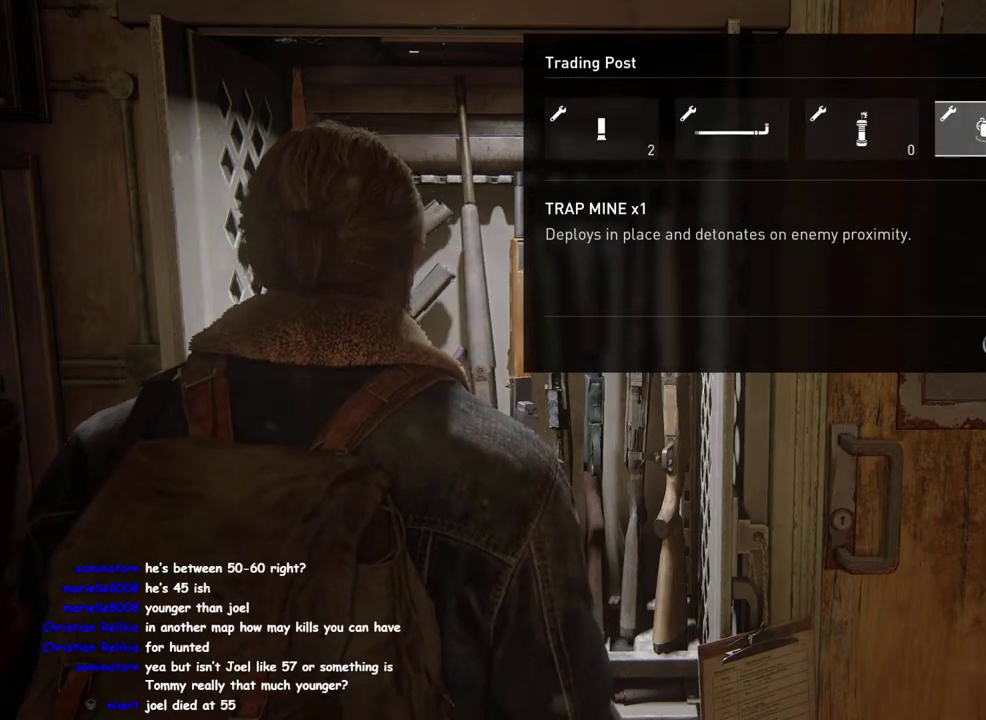
{"buttons": ["CROSS"], "left_stick": "center", "right_stick": "center", "events": []}
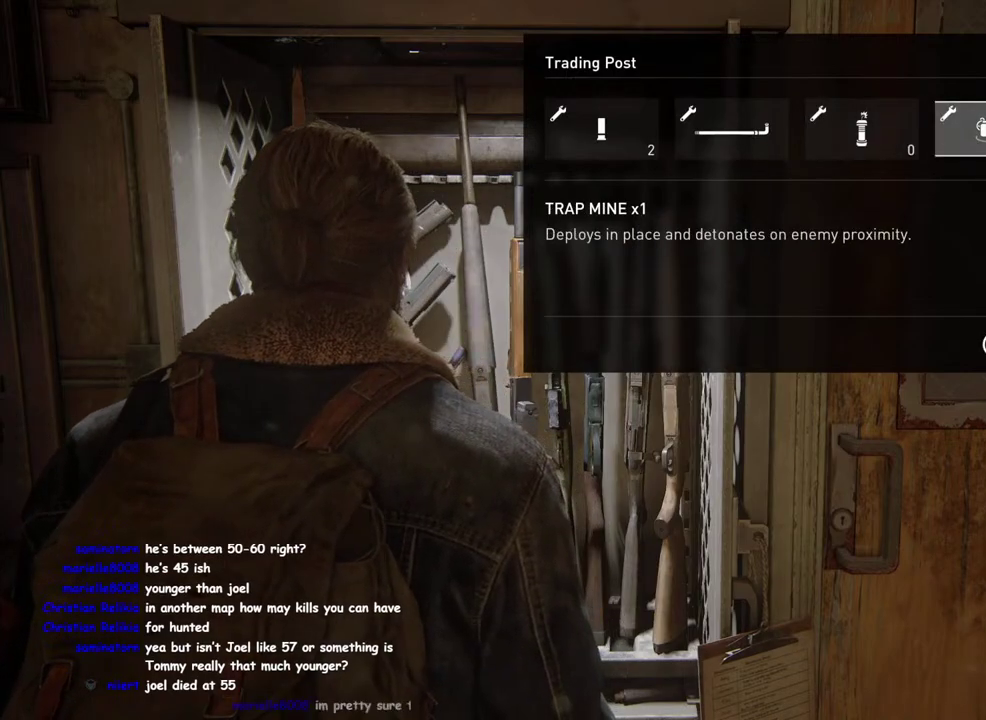
{"buttons": [], "left_stick": "down-right", "right_stick": "center", "events": [[183, "CROSS", "up"], [233, "left_stick", "down-right"], [300, "CIRCLE", "down"], [383, "CIRCLE", "up"]]}
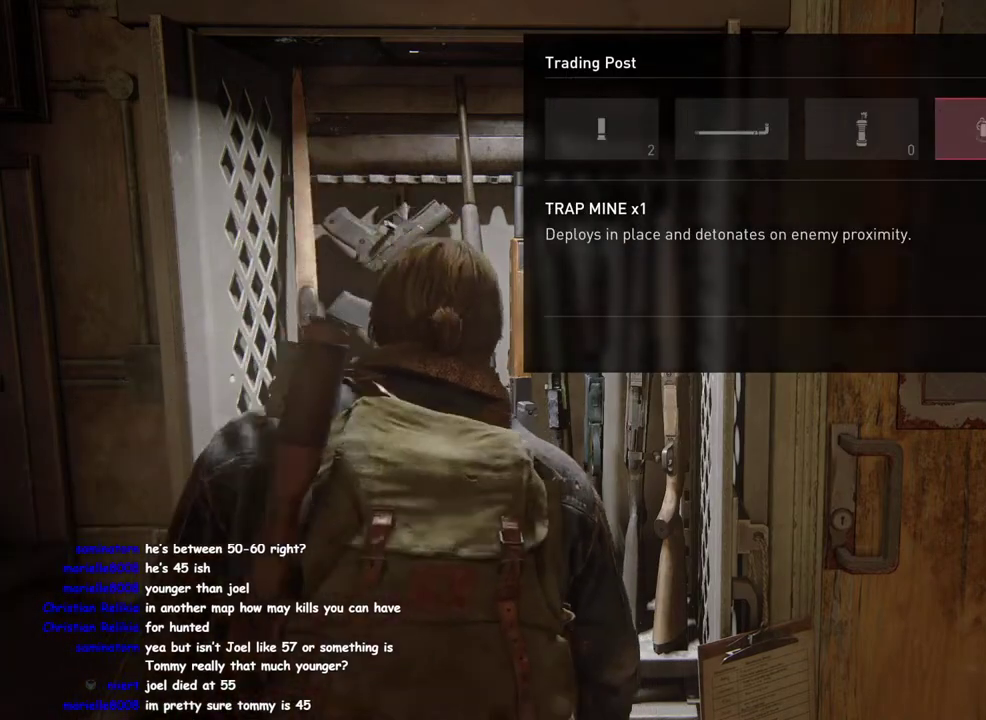
{"buttons": [], "left_stick": "down-right", "right_stick": "right", "events": [[117, "right_stick", "right"]]}
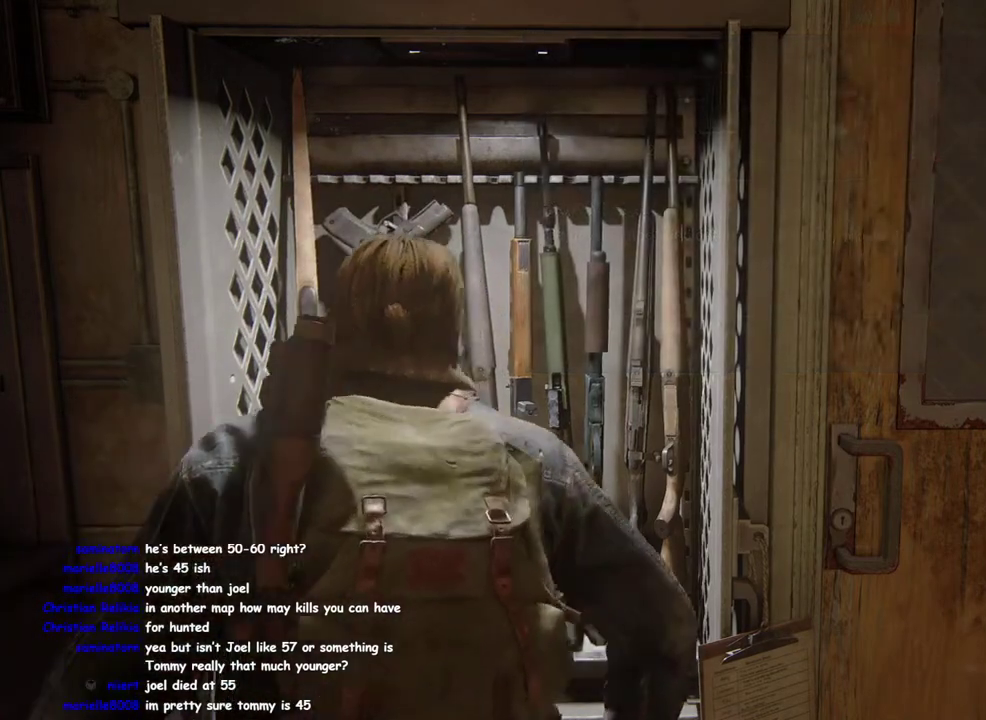
{"buttons": ["TOUCHPAD"], "left_stick": "center", "right_stick": "center", "events": [[367, "right_stick", "center"], [450, "TOUCHPAD", "down"], [450, "left_stick", "center"]]}
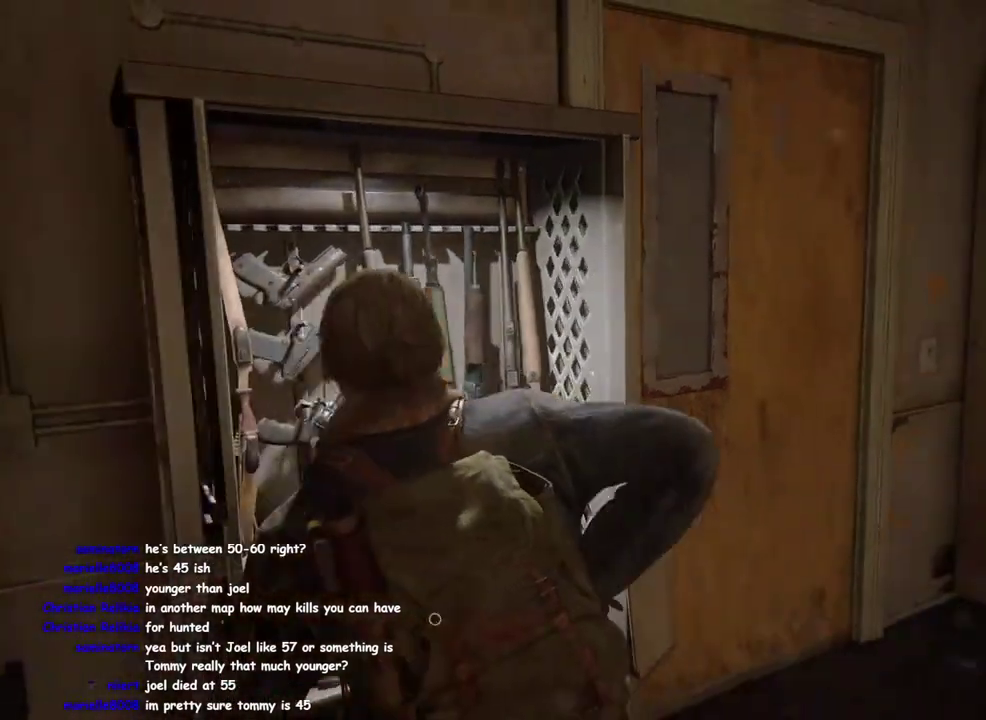
{"buttons": [], "left_stick": "center", "right_stick": "center", "events": [[83, "TOUCHPAD", "up"]]}
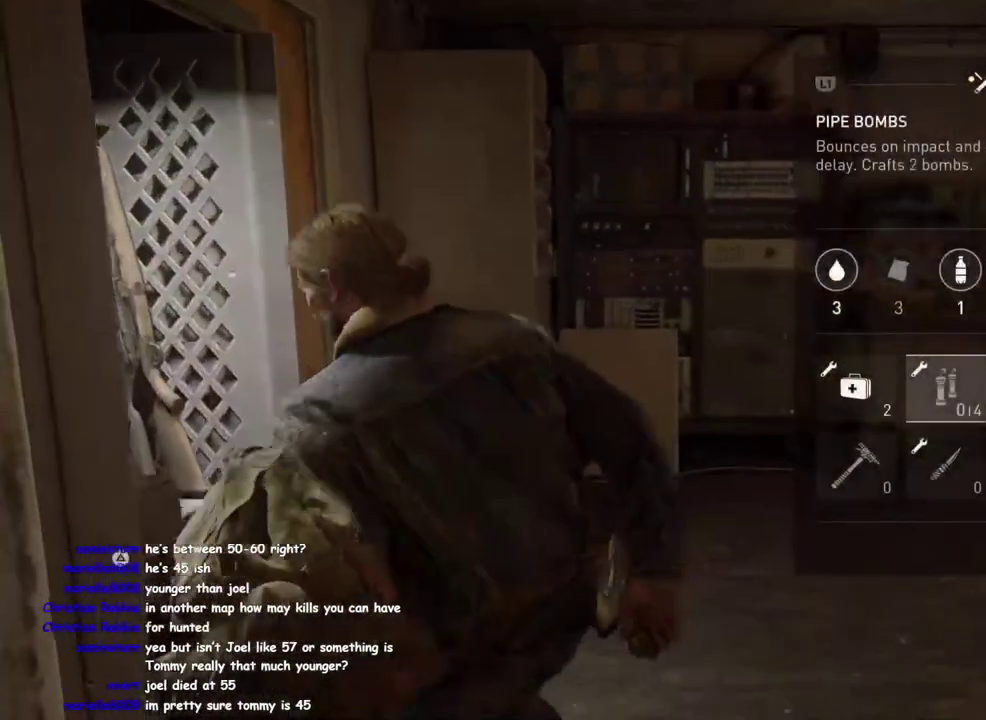
{"buttons": ["CROSS"], "left_stick": "center", "right_stick": "center", "events": [[183, "CROSS", "down"]]}
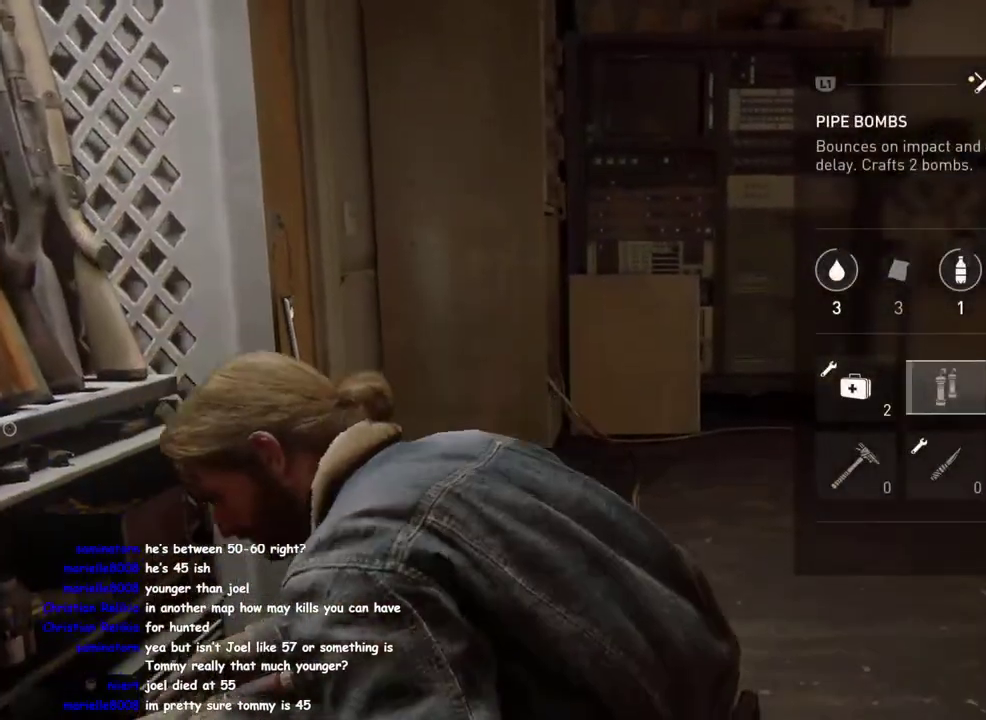
{"buttons": ["CROSS"], "left_stick": "center", "right_stick": "center", "events": []}
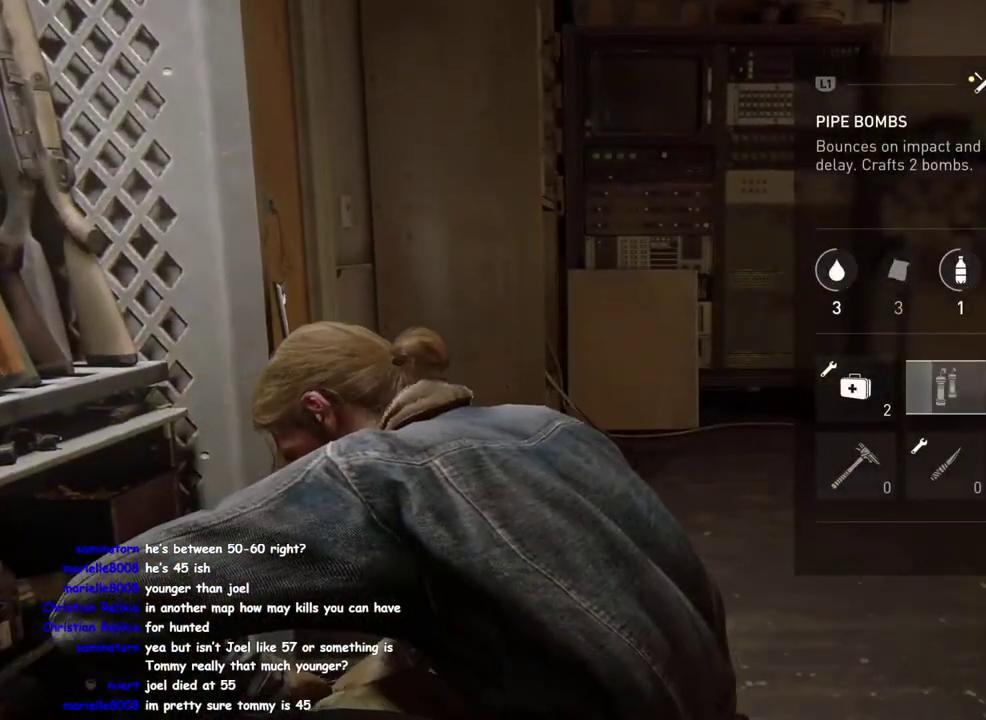
{"buttons": [], "left_stick": "center", "right_stick": "center", "events": [[500, "CROSS", "up"]]}